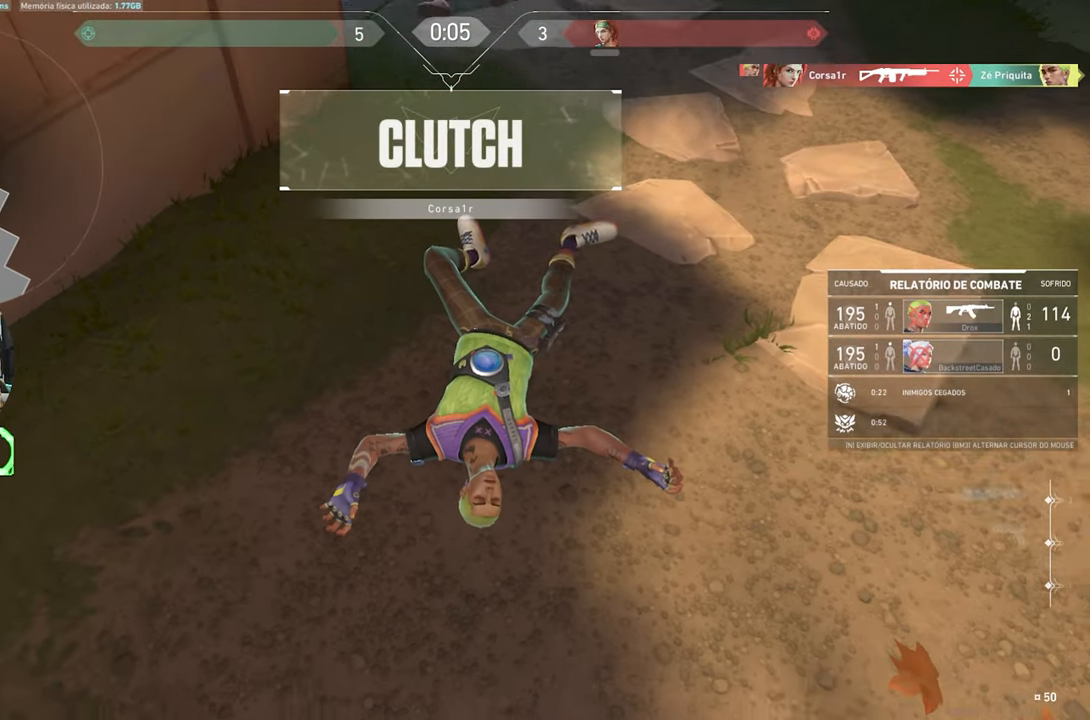
Gameplay with keyboard and mouse; each line is a JSON object with the keys and mouse buttons held at the frame after it. "events" lists presses ("down") and releases ("up") of "1", "2", "3", "4", "5", "a", "alt", "c", "caps_lock", "ctrl", "d", "e", "f", "g", "q", "r", "s", "shift", "space", "t", "tab", "v", "w", "x", "z", "mouse_left", "mouse_wheel" and "mouse_right" between this image and that frame as [ms after this image, input, new state], when the widget could be followed in between. "mouse_left", "mouse_wheel", "mouse_right" = the "left", "wheel", "right" buttons of the "mouse" list. No other keys are recorded. "wheel" means that the mouse wheel is clicked or scrolled. "mouse_move" is the direction in which the mouse moves at that frame (one of eight, or "still"), when it could be read.
{"keys": ["v"], "mouse": [], "mouse_move": "still", "events": []}
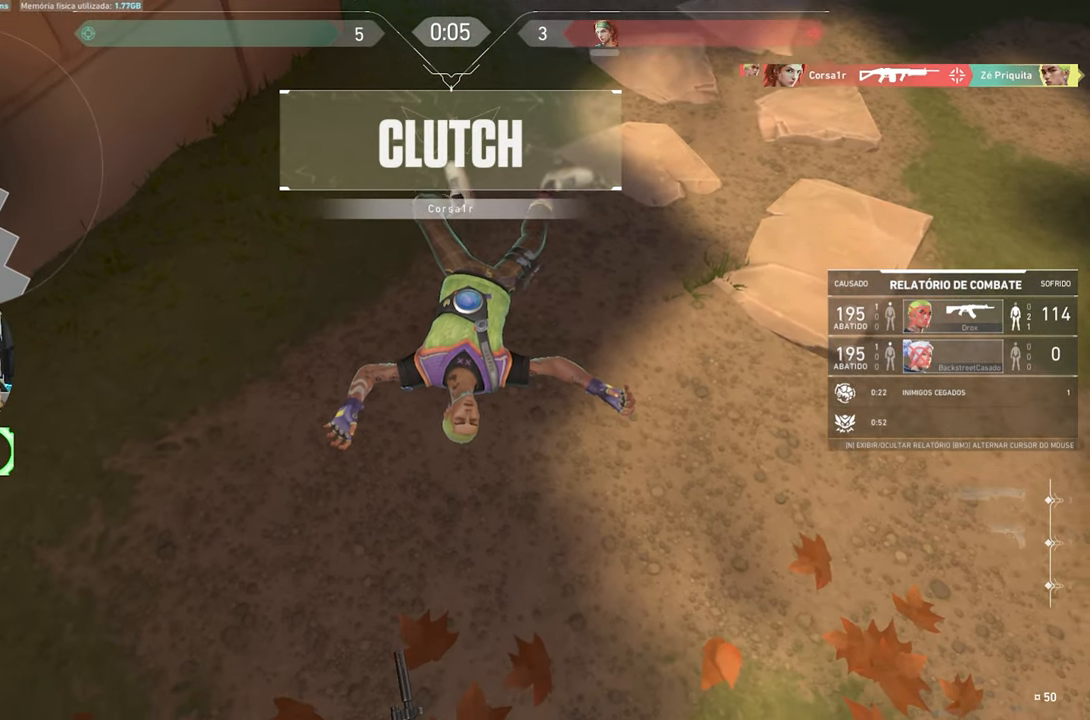
{"keys": ["v"], "mouse": [], "mouse_move": "still", "events": []}
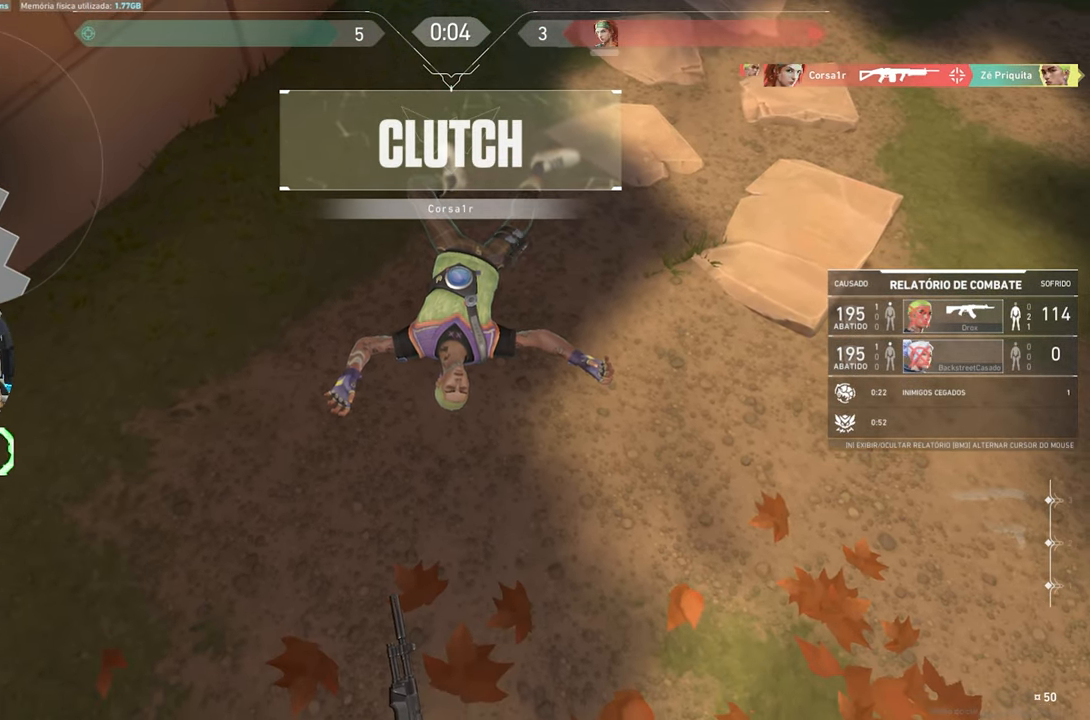
{"keys": ["tab"], "mouse": [], "mouse_move": "still", "events": [[167, "v", "up"], [384, "tab", "down"]]}
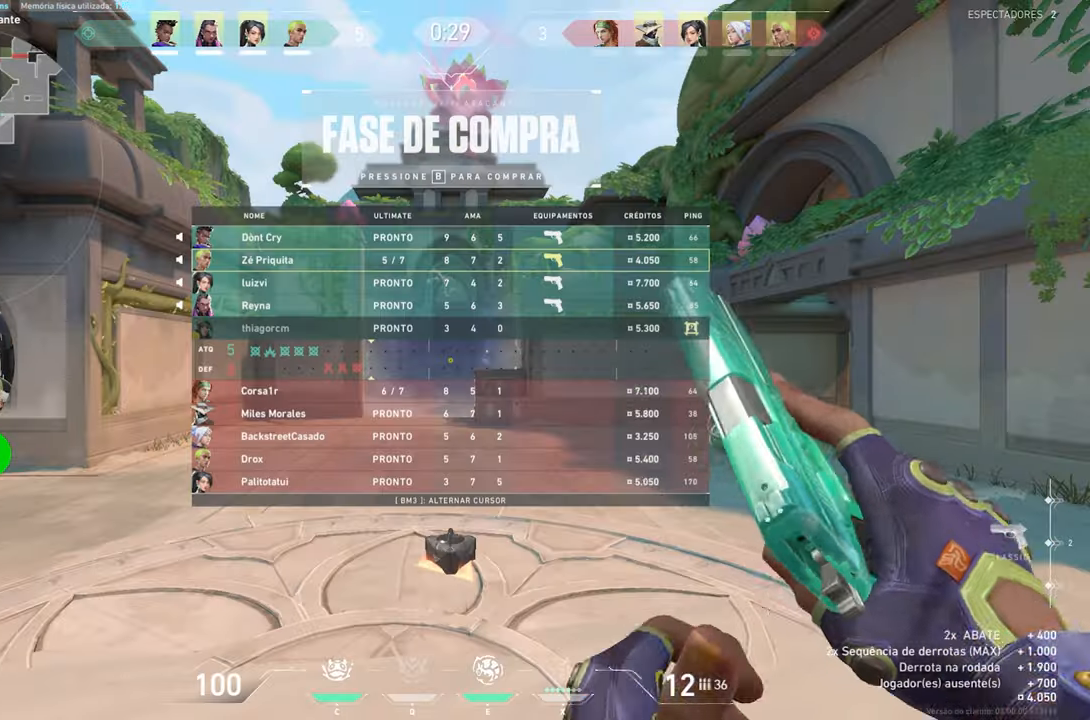
{"keys": ["w"], "mouse": [], "mouse_move": "down-left", "events": [[200, "tab", "up"], [434, "w", "down"]]}
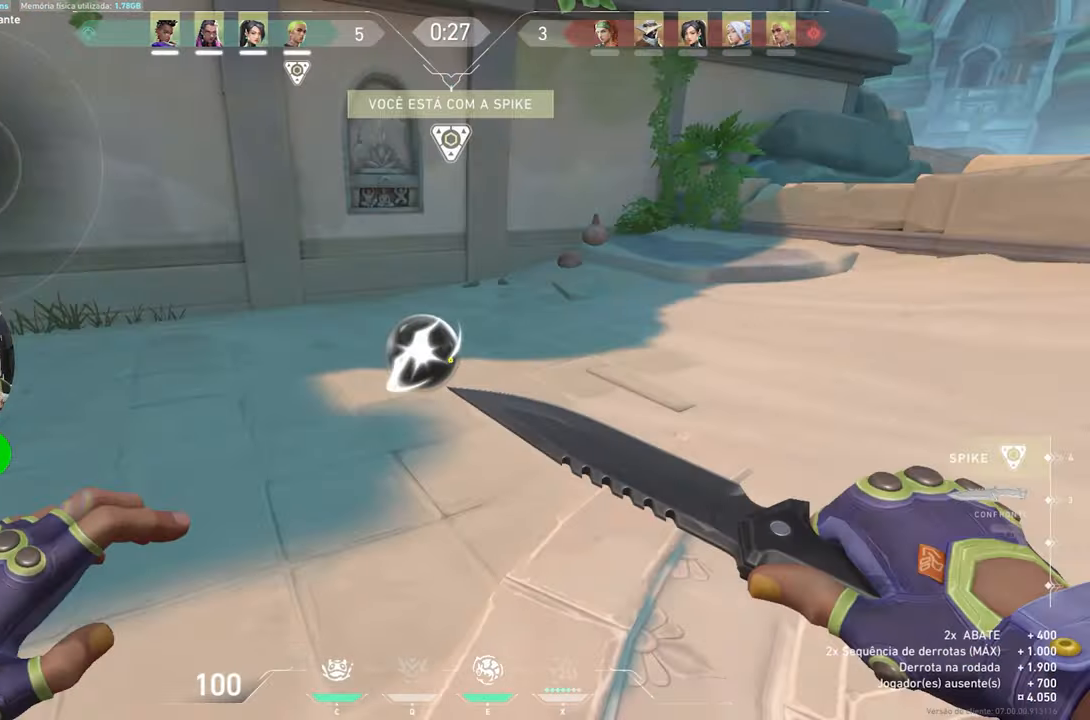
{"keys": ["f"], "mouse": [], "mouse_move": "left", "events": [[50, "f", "down"], [50, "w", "up"]]}
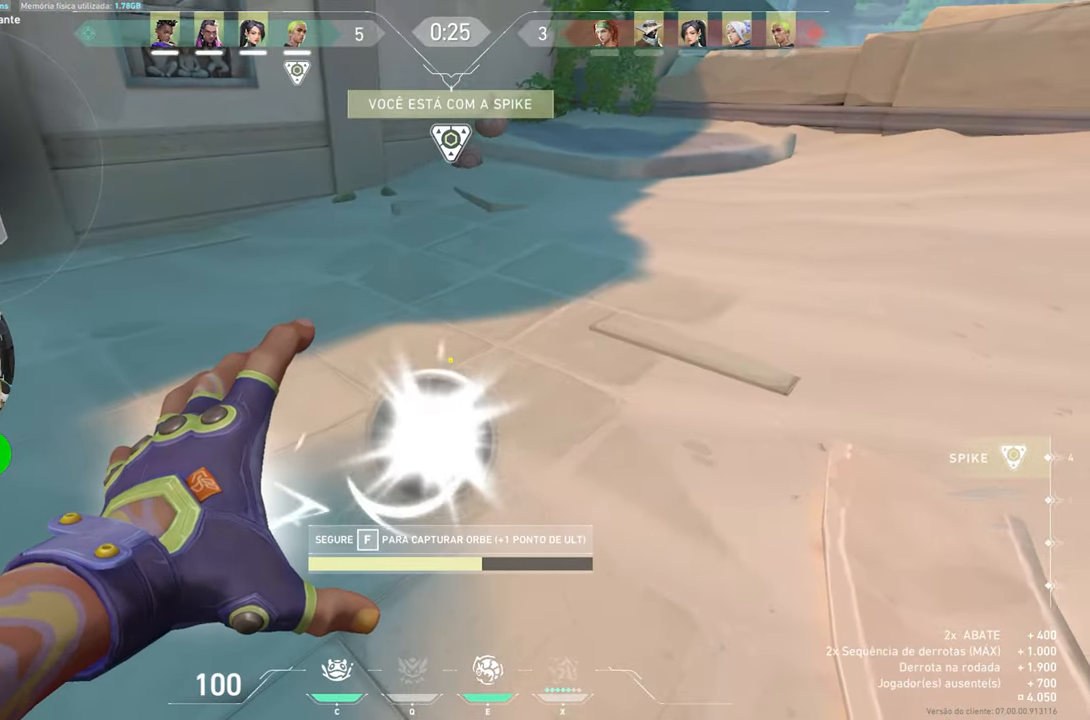
{"keys": ["f"], "mouse": [], "mouse_move": "still", "events": []}
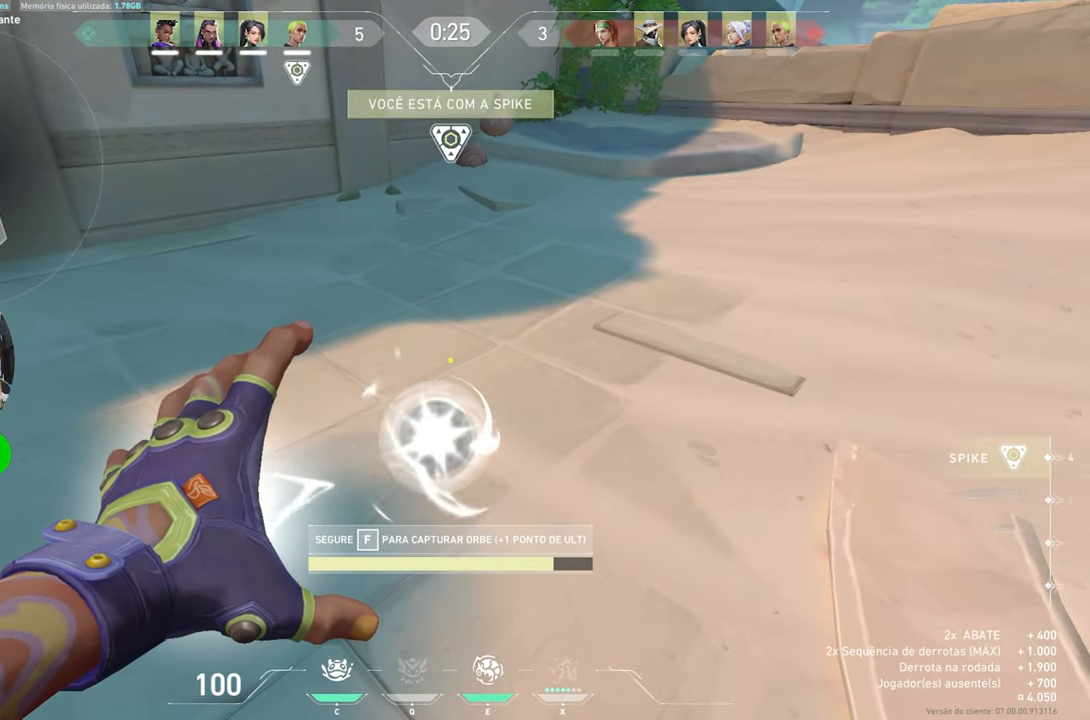
{"keys": ["f"], "mouse": [], "mouse_move": "still", "events": []}
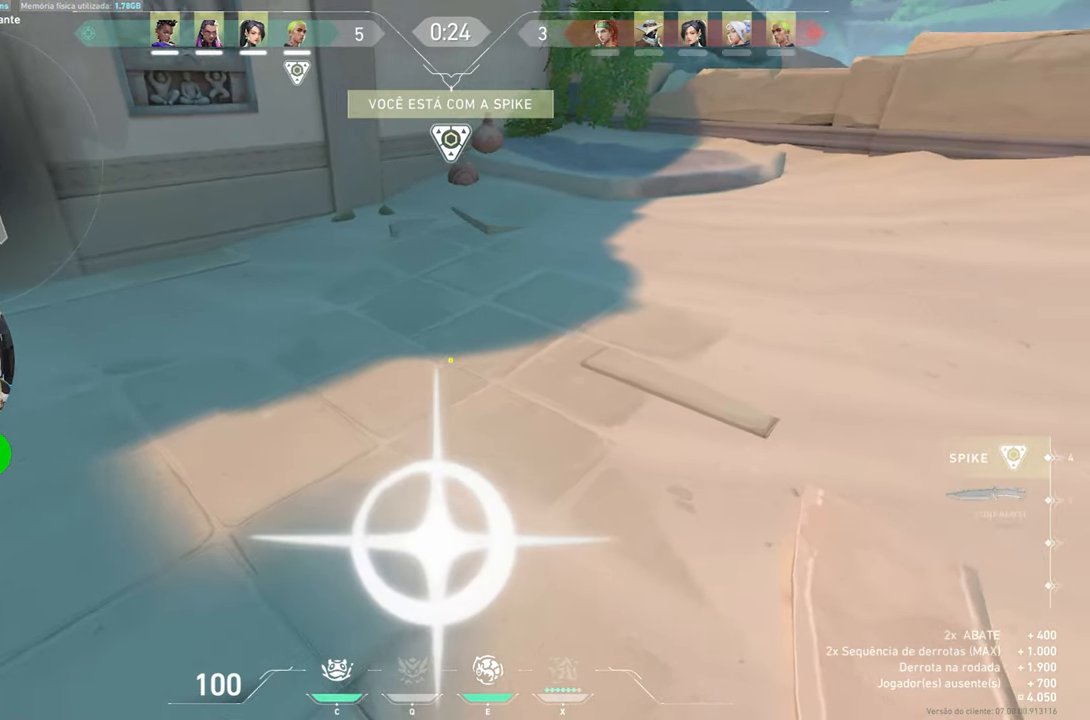
{"keys": ["v"], "mouse": [], "mouse_move": "still", "events": [[34, "w", "down"], [84, "f", "up"], [117, "a", "down"], [267, "w", "up"], [284, "s", "down"], [317, "a", "up"], [317, "s", "up"], [500, "v", "down"]]}
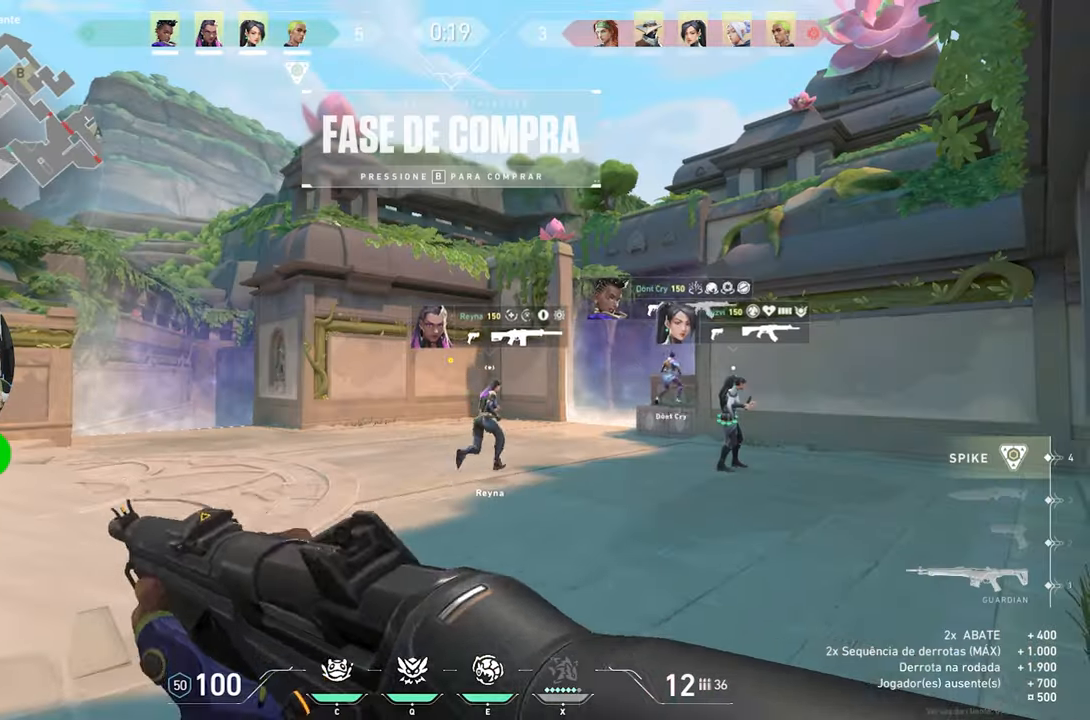
{"keys": ["v", "w"], "mouse": [], "mouse_move": "still", "events": [[150, "w", "down"]]}
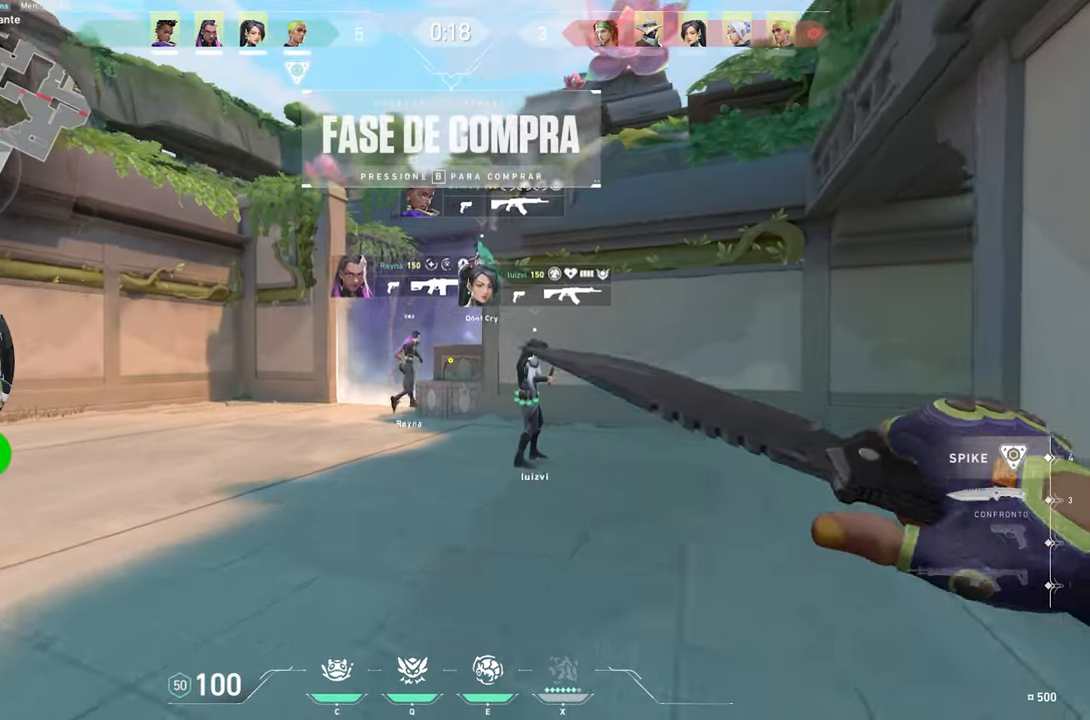
{"keys": ["a", "v", "w"], "mouse": [], "mouse_move": "still", "events": [[250, "a", "down"]]}
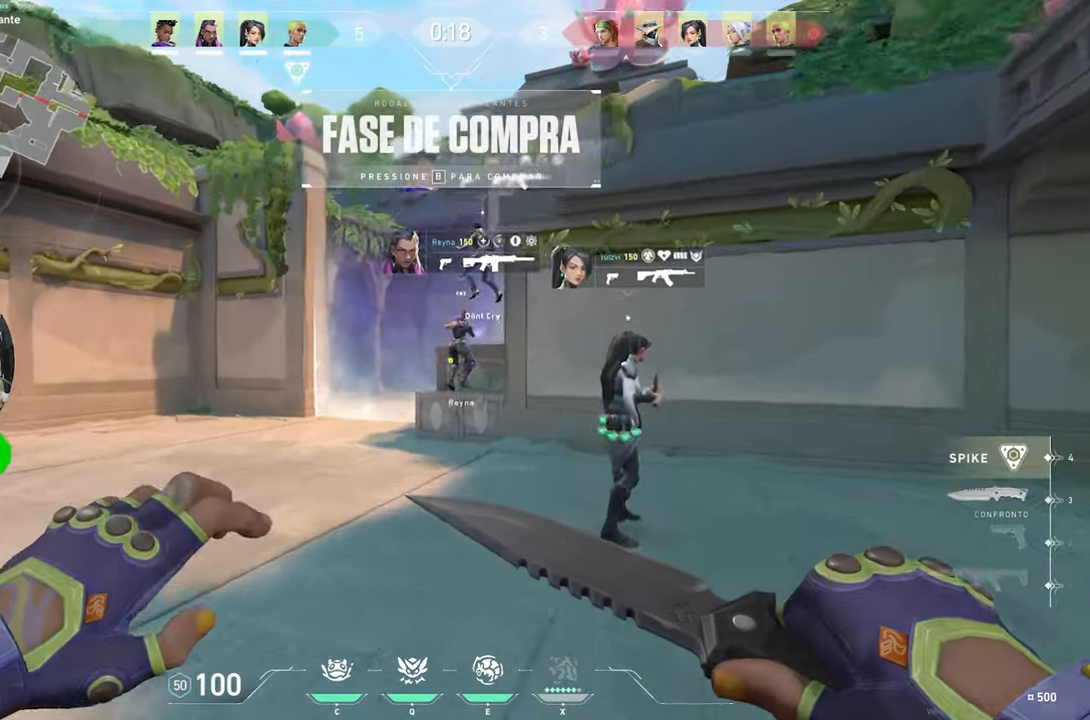
{"keys": ["v", "w"], "mouse": [], "mouse_move": "still", "events": [[17, "a", "up"], [167, "a", "down"], [417, "a", "up"]]}
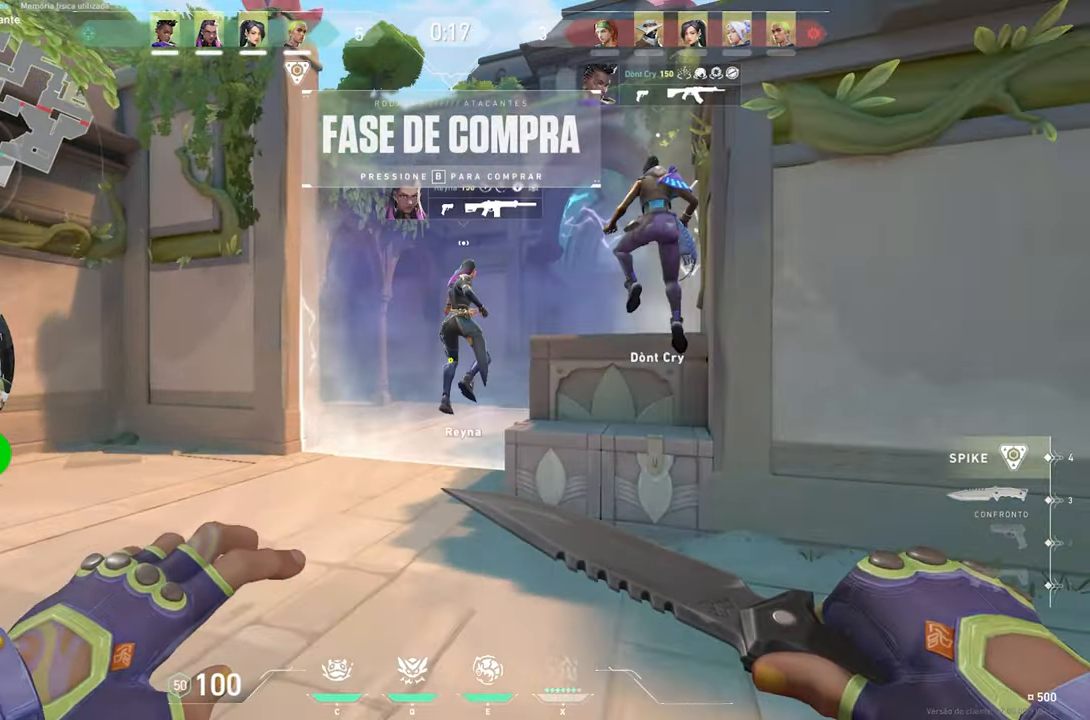
{"keys": ["v", "w"], "mouse": [], "mouse_move": "still", "events": [[284, "a", "down"], [467, "a", "up"]]}
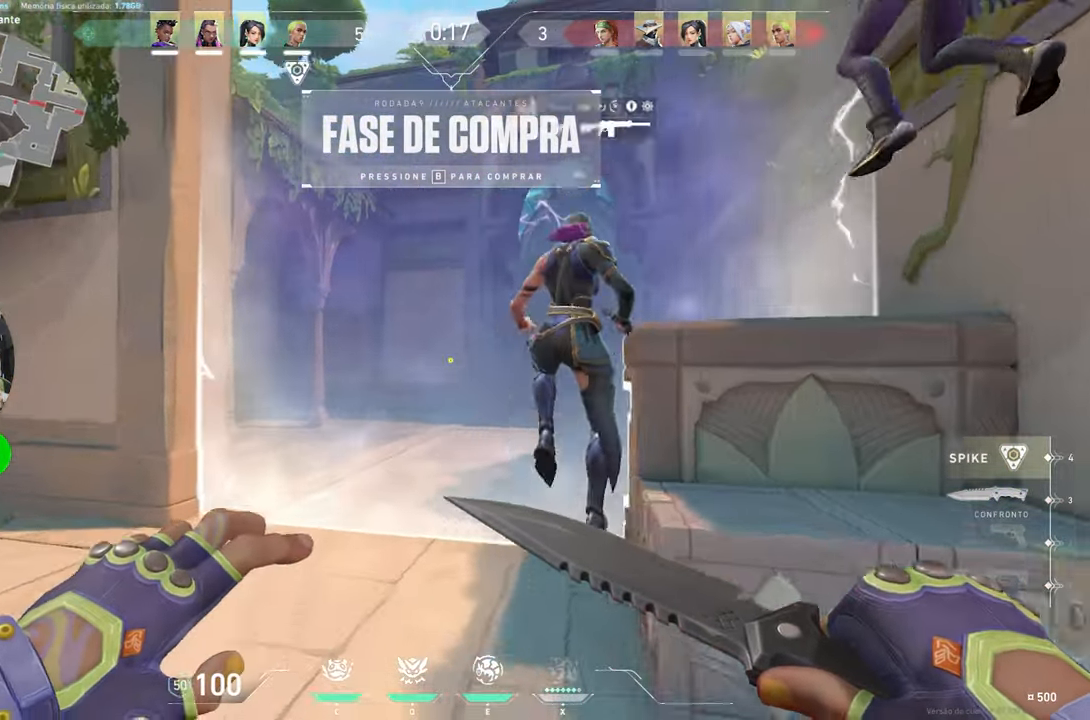
{"keys": ["v", "w"], "mouse": [], "mouse_move": "right", "events": [[200, "a", "down"], [384, "a", "up"]]}
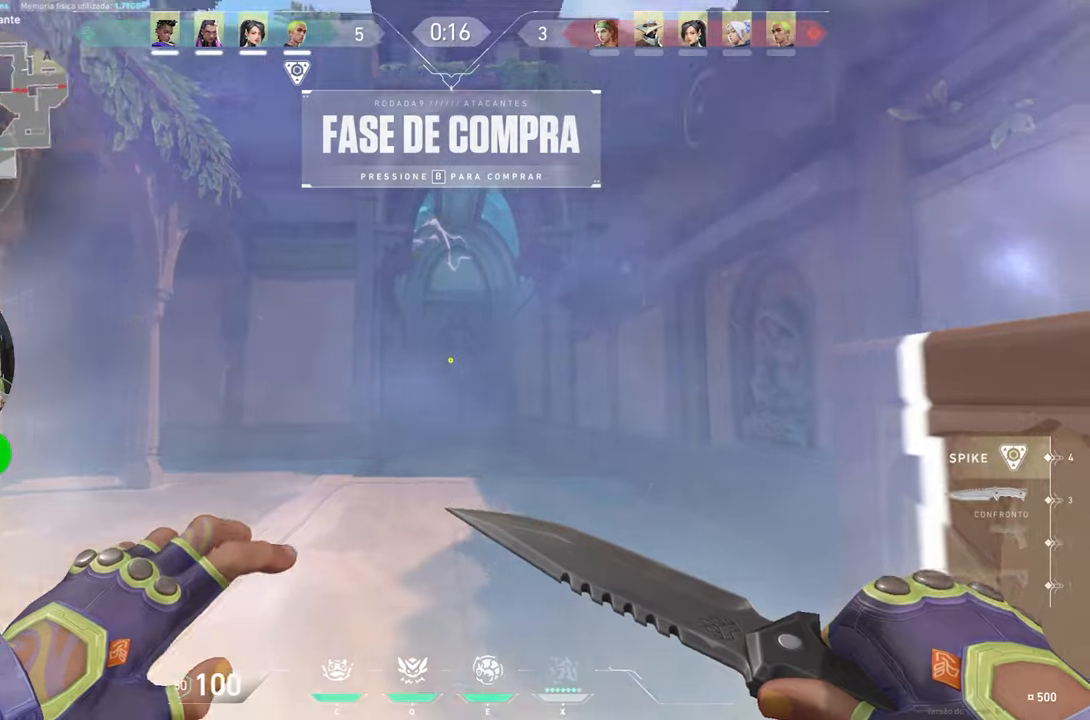
{"keys": ["s", "v"], "mouse": [], "mouse_move": "down-left", "events": [[166, "mouse_left", "down"], [266, "mouse_left", "up"], [316, "w", "up"], [500, "s", "down"]]}
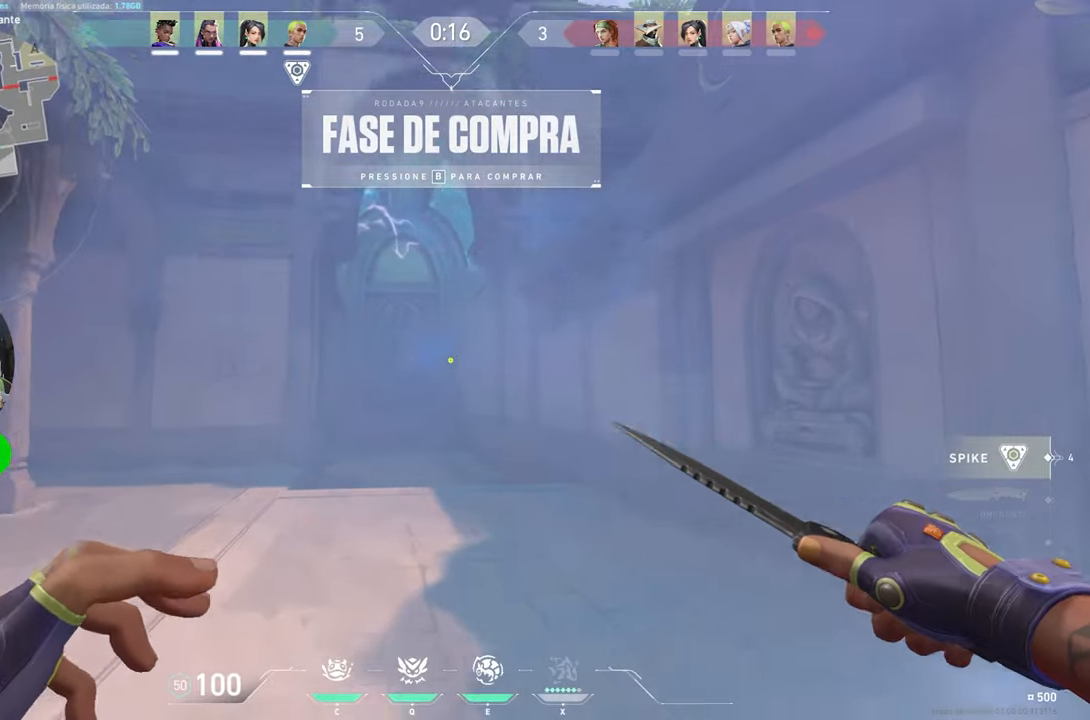
{"keys": ["s", "v"], "mouse": [], "mouse_move": "still", "events": []}
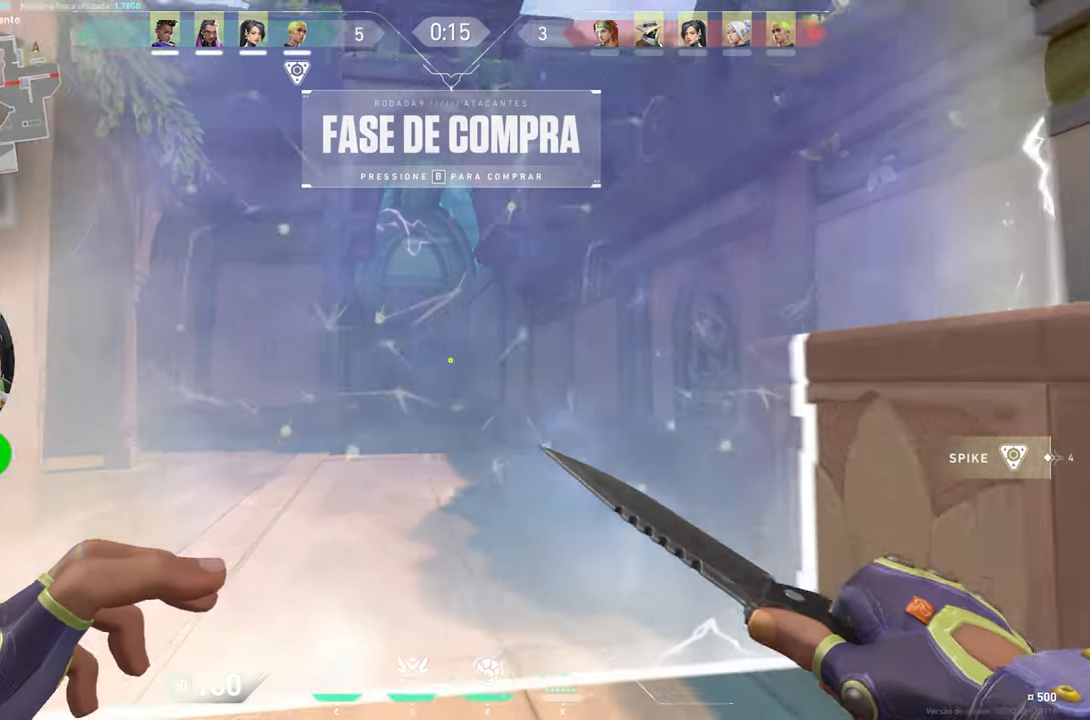
{"keys": ["v", "w"], "mouse": [], "mouse_move": "still", "events": [[116, "s", "up"], [266, "w", "down"]]}
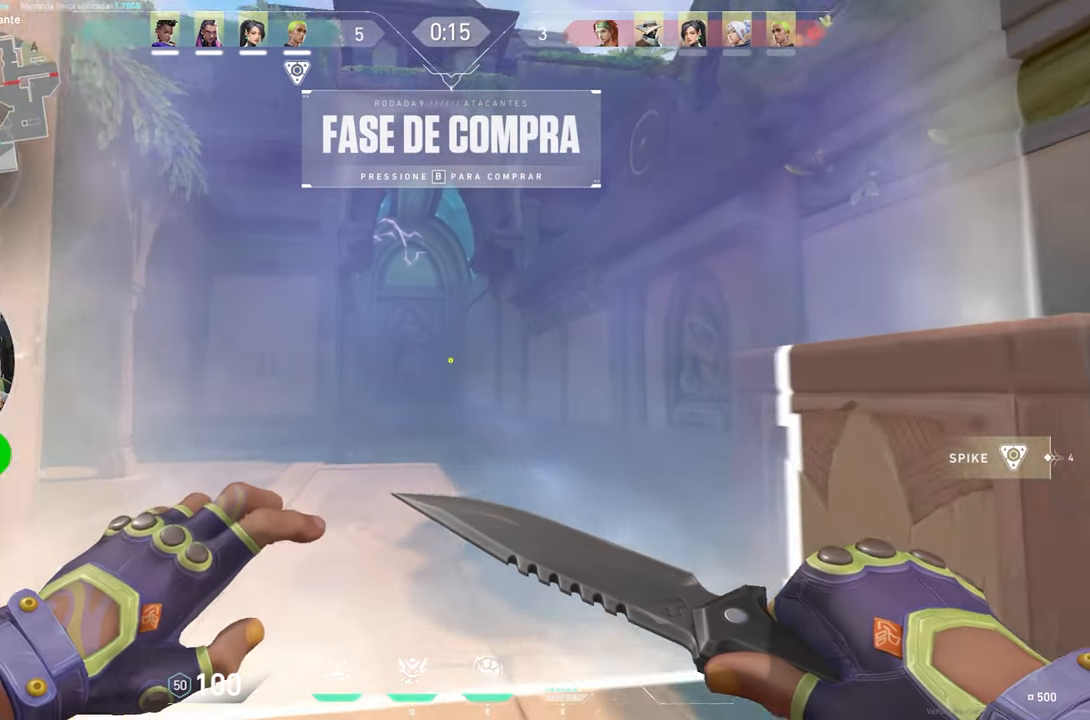
{"keys": ["v"], "mouse": [], "mouse_move": "left", "events": [[366, "mouse_left", "down"], [416, "w", "up"], [500, "mouse_left", "up"]]}
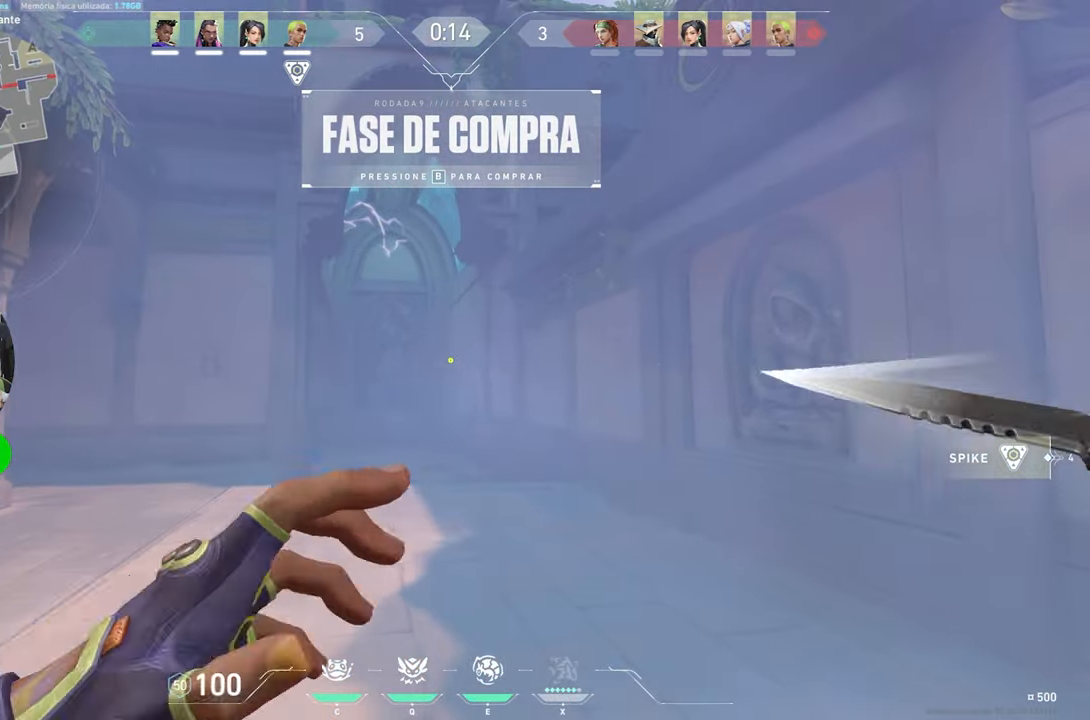
{"keys": ["s", "v"], "mouse": [], "mouse_move": "still", "events": [[50, "s", "down"]]}
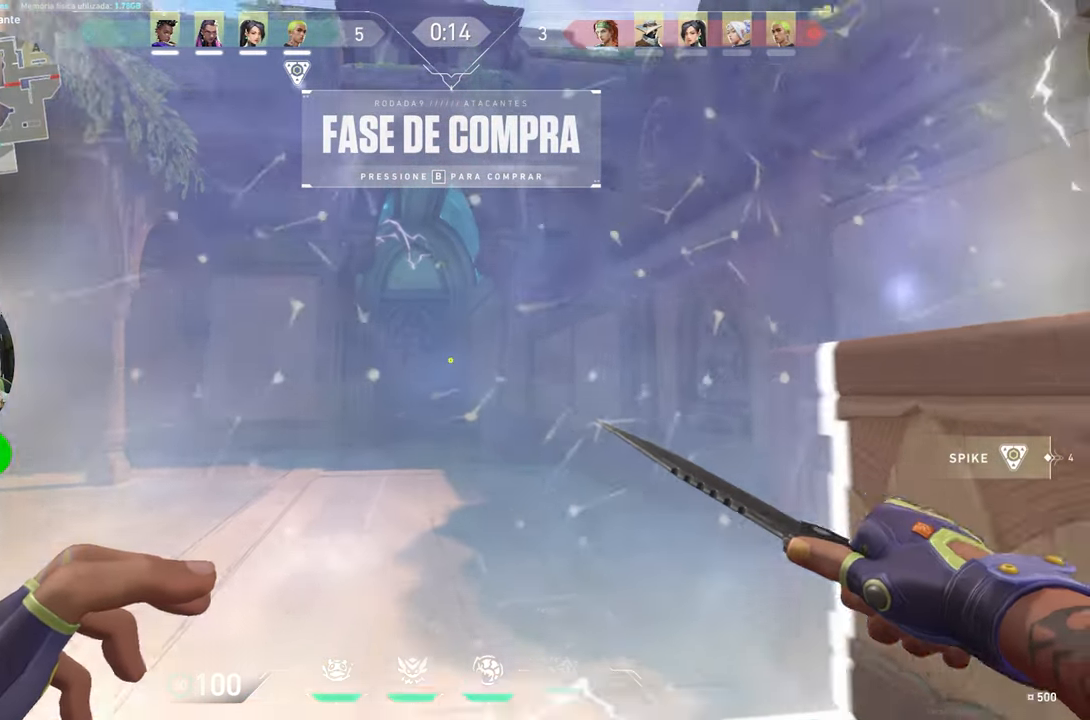
{"keys": ["tab", "v", "w"], "mouse": [], "mouse_move": "still", "events": [[100, "s", "up"], [250, "w", "down"], [483, "tab", "down"]]}
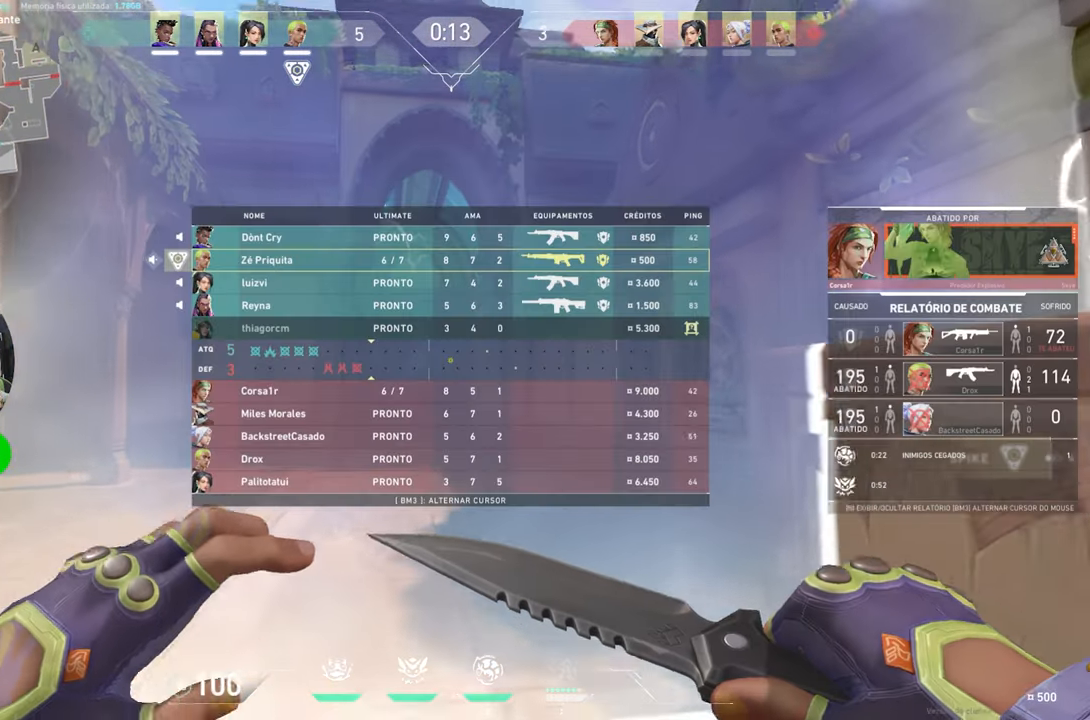
{"keys": ["tab", "v"], "mouse": [], "mouse_move": "still", "events": [[33, "w", "up"]]}
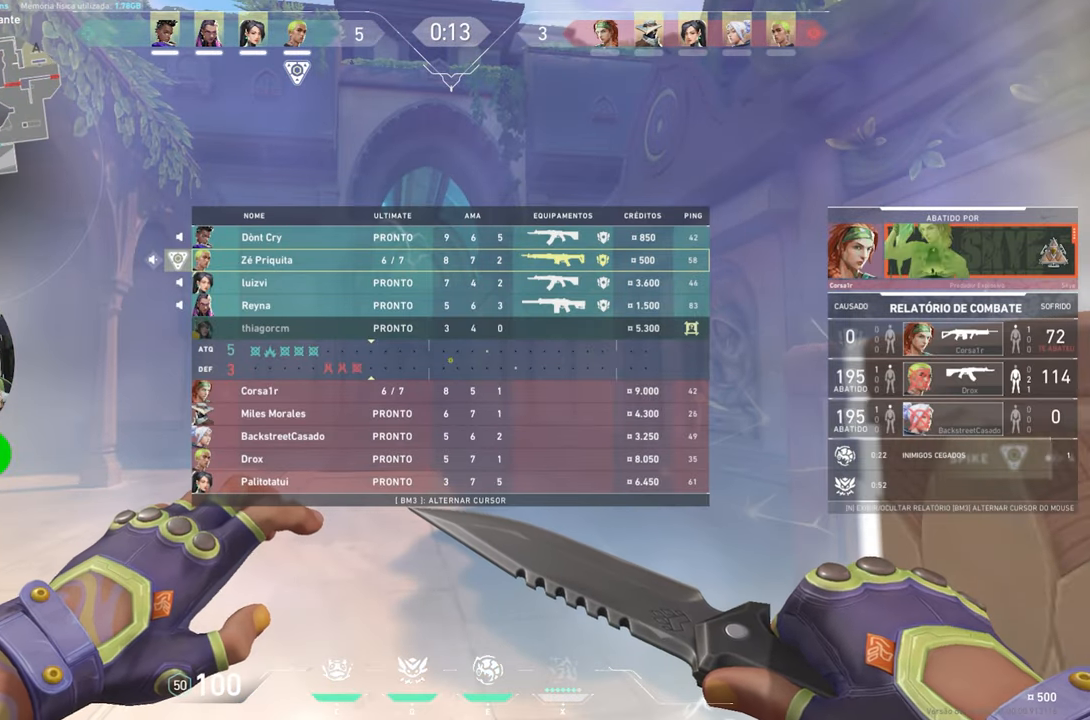
{"keys": ["s"], "mouse": [], "mouse_move": "still", "events": [[333, "w", "down"], [416, "tab", "up"], [416, "w", "up"], [450, "v", "up"], [483, "s", "down"]]}
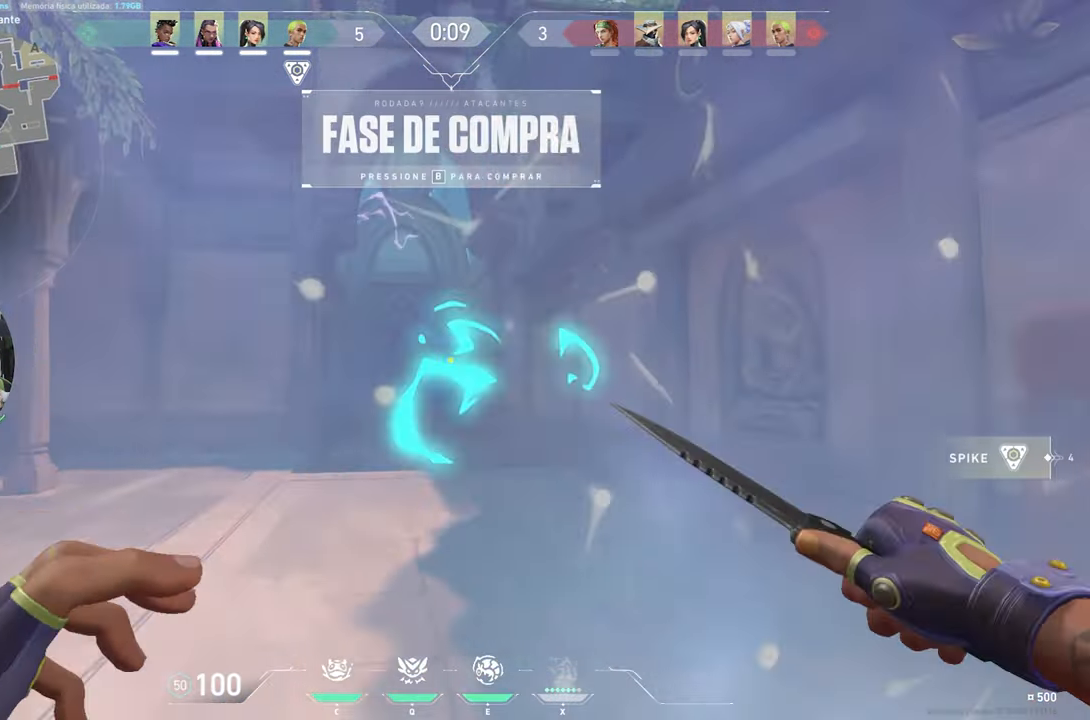
{"keys": ["v", "w"], "mouse": [], "mouse_move": "left", "events": [[350, "v", "down"], [383, "s", "up"], [383, "w", "down"]]}
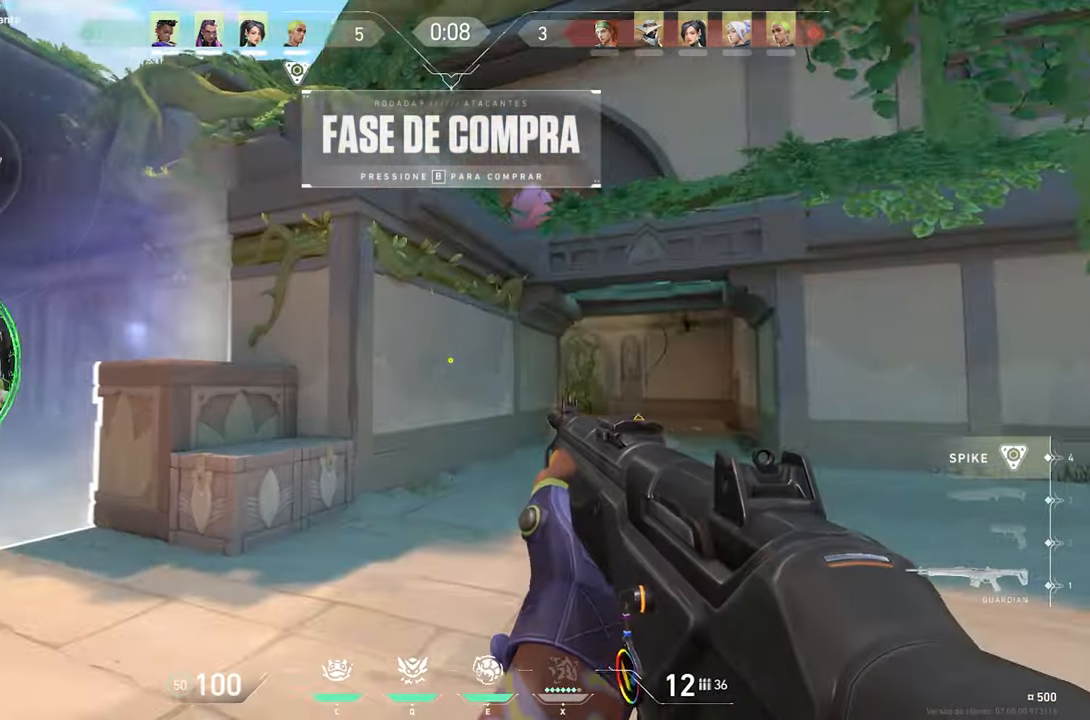
{"keys": ["v"], "mouse": [], "mouse_move": "left", "events": [[166, "w", "up"]]}
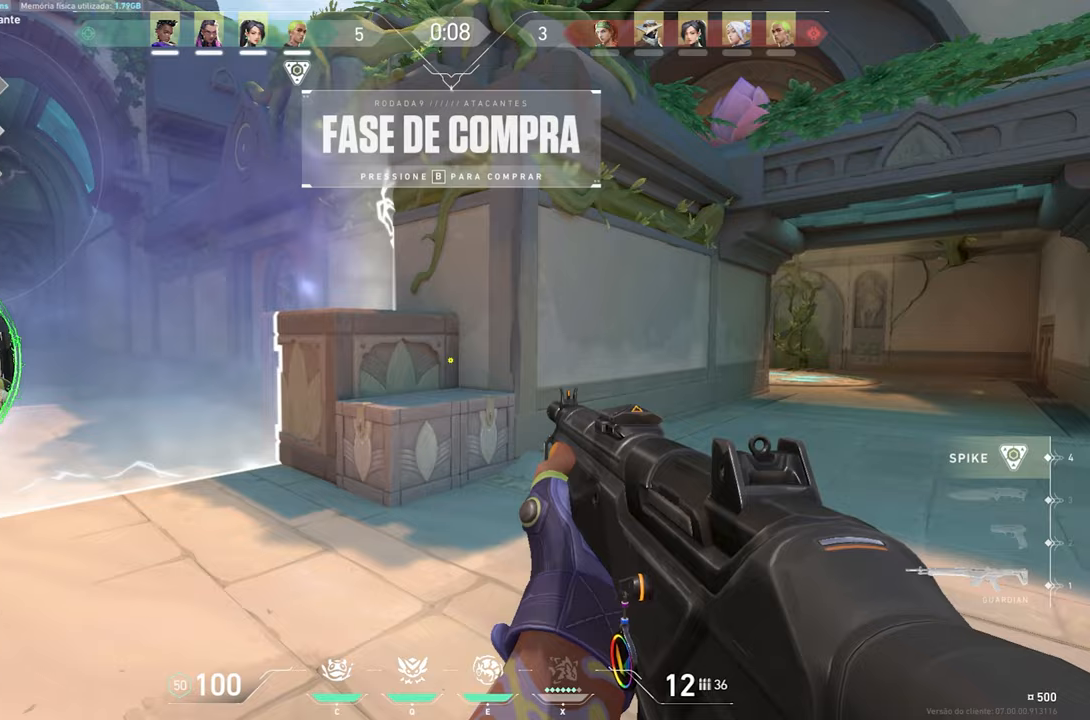
{"keys": ["v"], "mouse": [], "mouse_move": "left", "events": []}
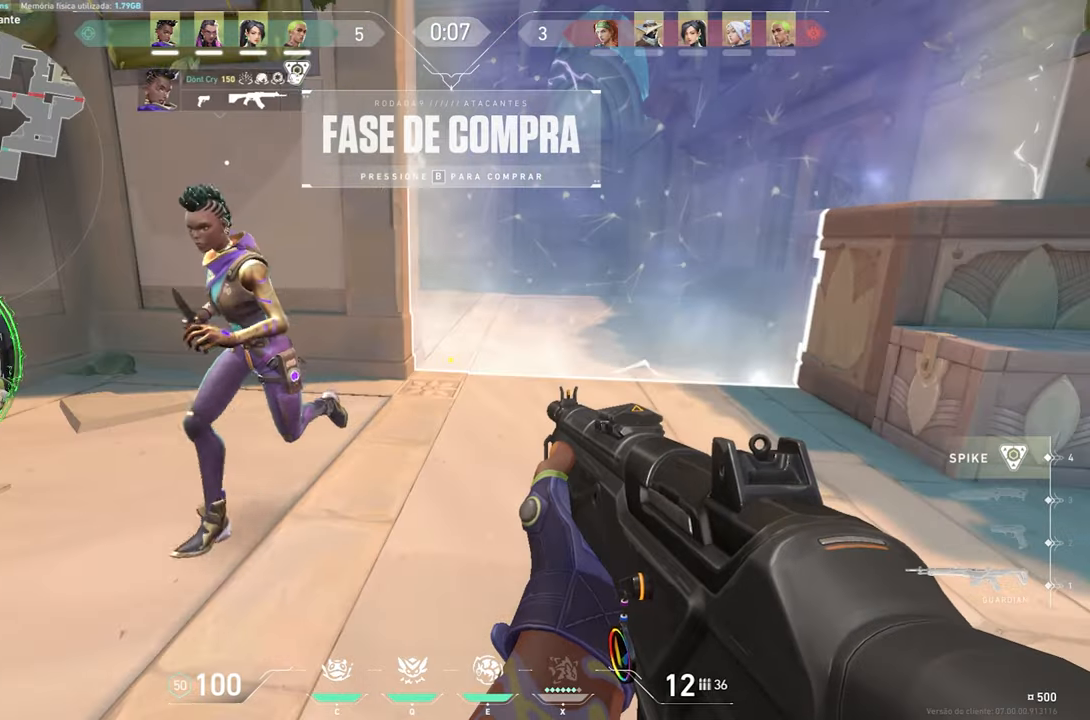
{"keys": ["v"], "mouse": [], "mouse_move": "still", "events": []}
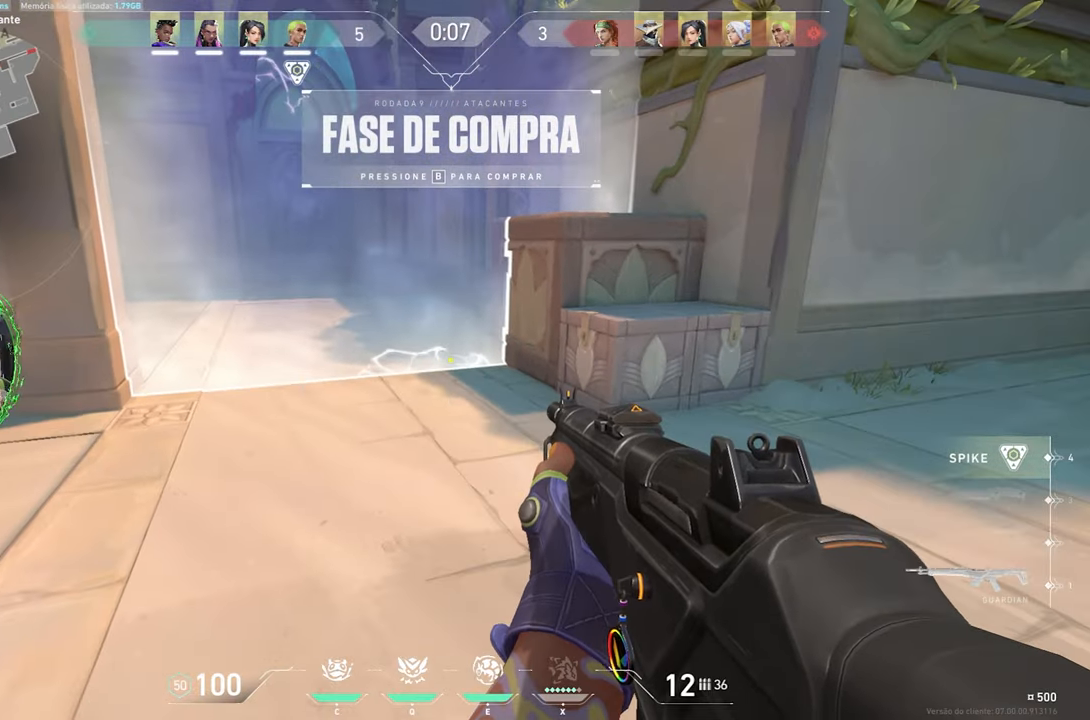
{"keys": ["v", "w"], "mouse": [], "mouse_move": "up-right", "events": [[83, "w", "down"], [217, "mouse_wheel", "down"], [233, "mouse_wheel", "up"]]}
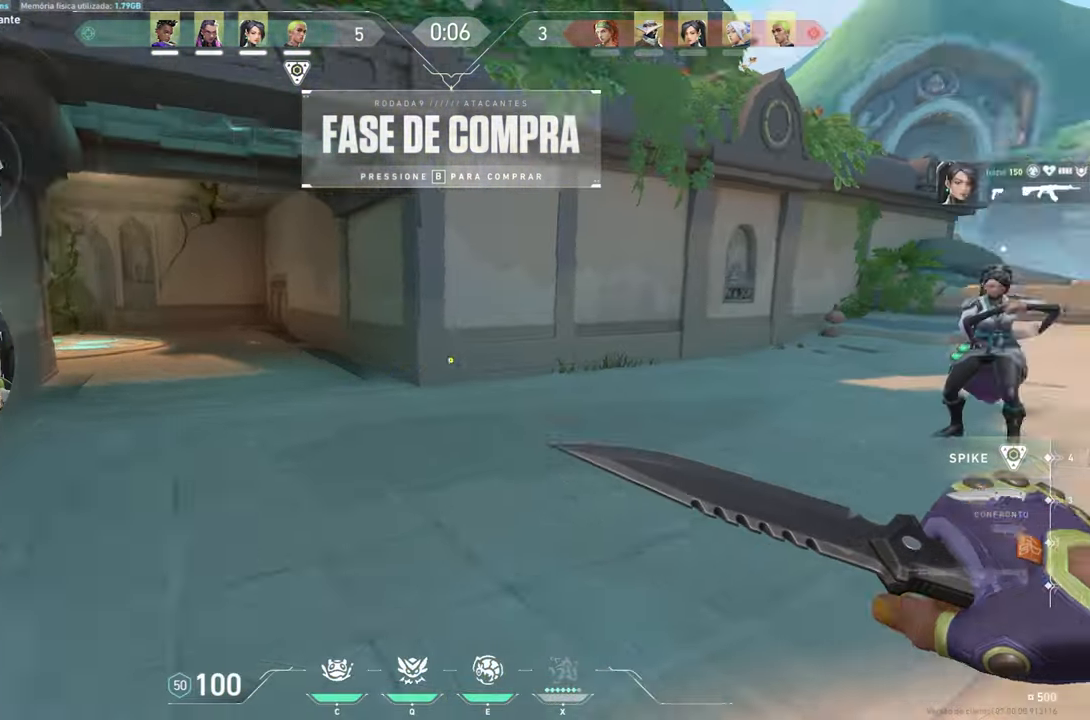
{"keys": ["v", "w"], "mouse": [], "mouse_move": "left", "events": [[33, "a", "down"], [117, "w", "up"], [317, "w", "down"], [450, "a", "up"]]}